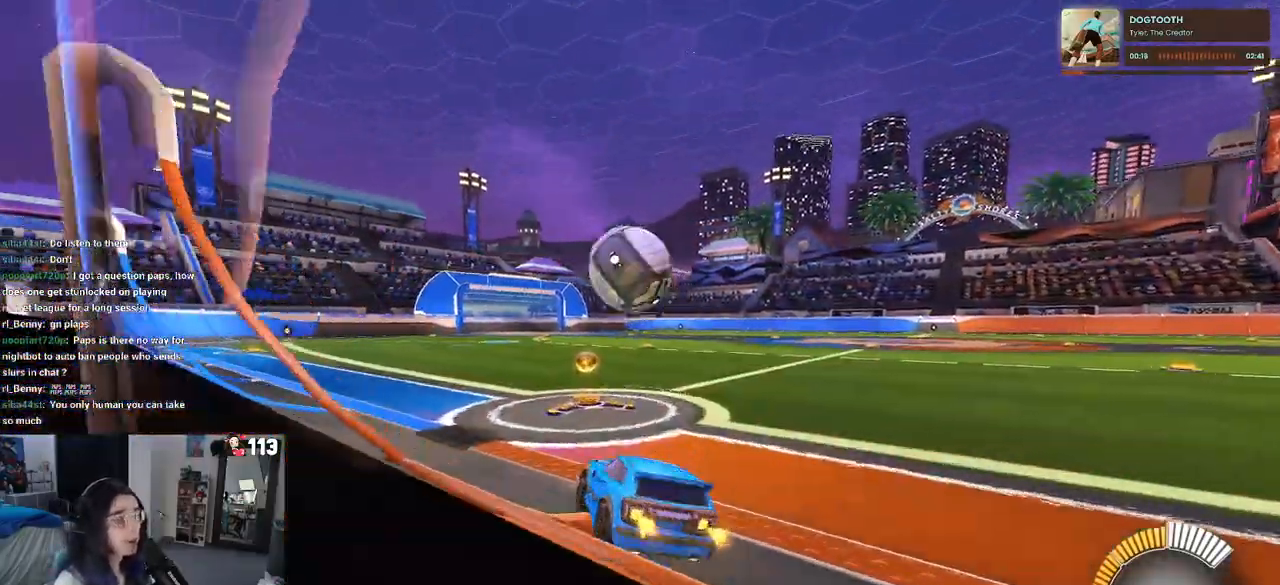
Gameplay with a controller (PlayStation layout); each line is a JSON object with the inputs held at the frame after it. "events" lists button and stick changes between this image and that frame as [ms after this image, input, new state], when the widget could be followed in between. Not read: other_buttons.
{"buttons": ["R2"], "left_stick": "center", "right_stick": "center", "events": []}
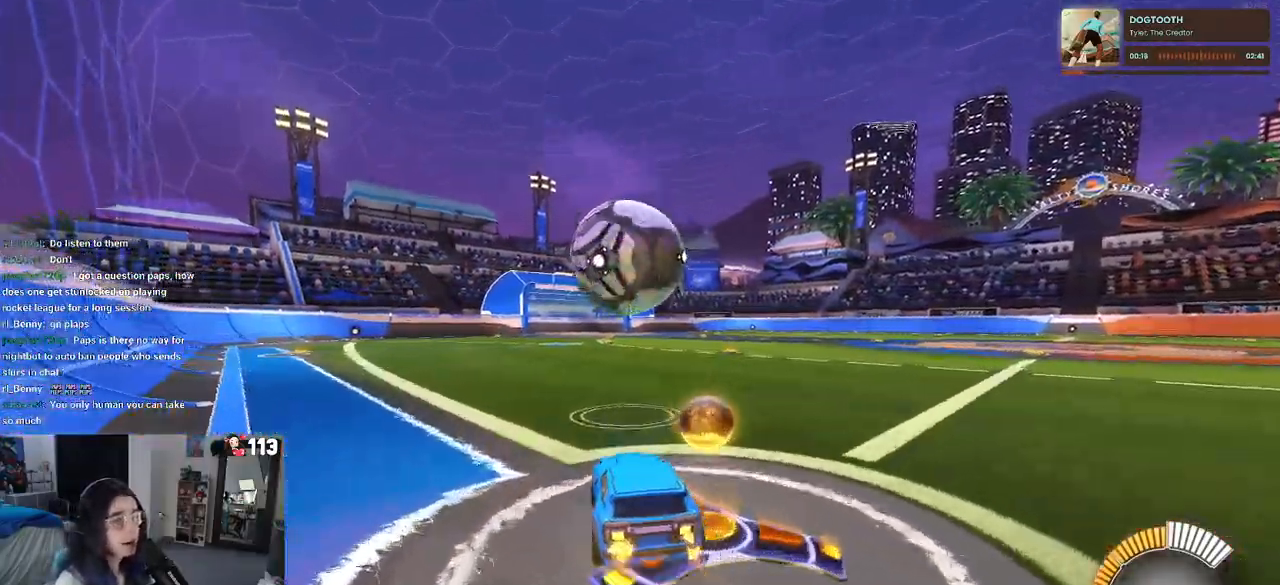
{"buttons": ["R2"], "left_stick": "center", "right_stick": "center", "events": [[133, "TRIANGLE", "down"], [200, "left_stick", "left"], [250, "TRIANGLE", "up"], [350, "left_stick", "center"]]}
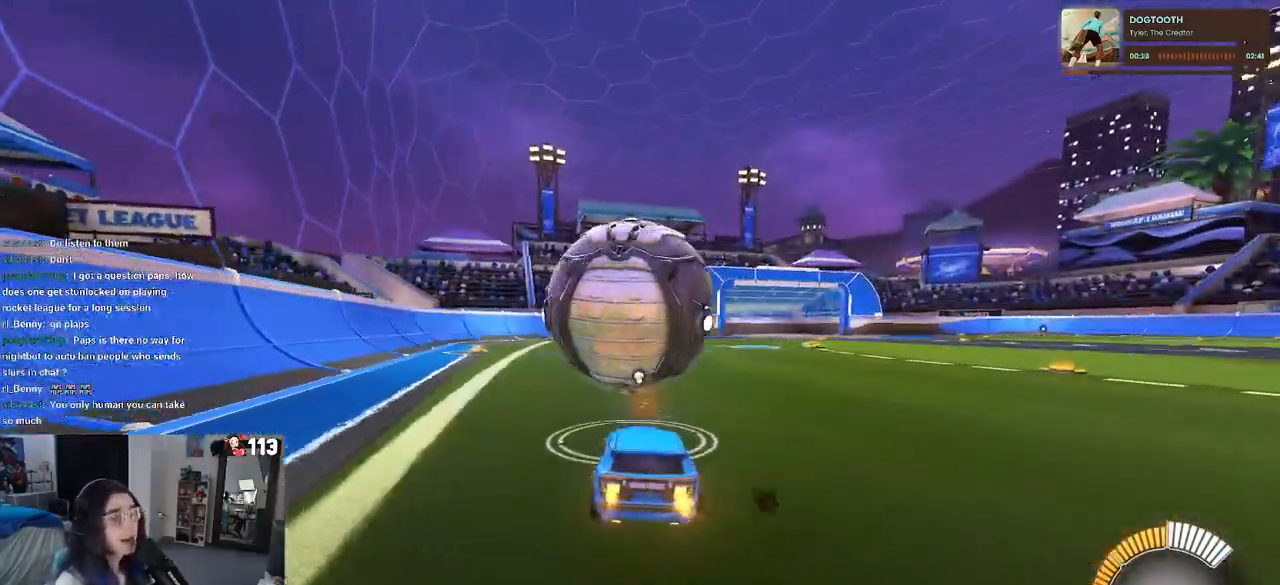
{"buttons": ["R1", "R2"], "left_stick": "center", "right_stick": "center", "events": [[367, "R1", "down"]]}
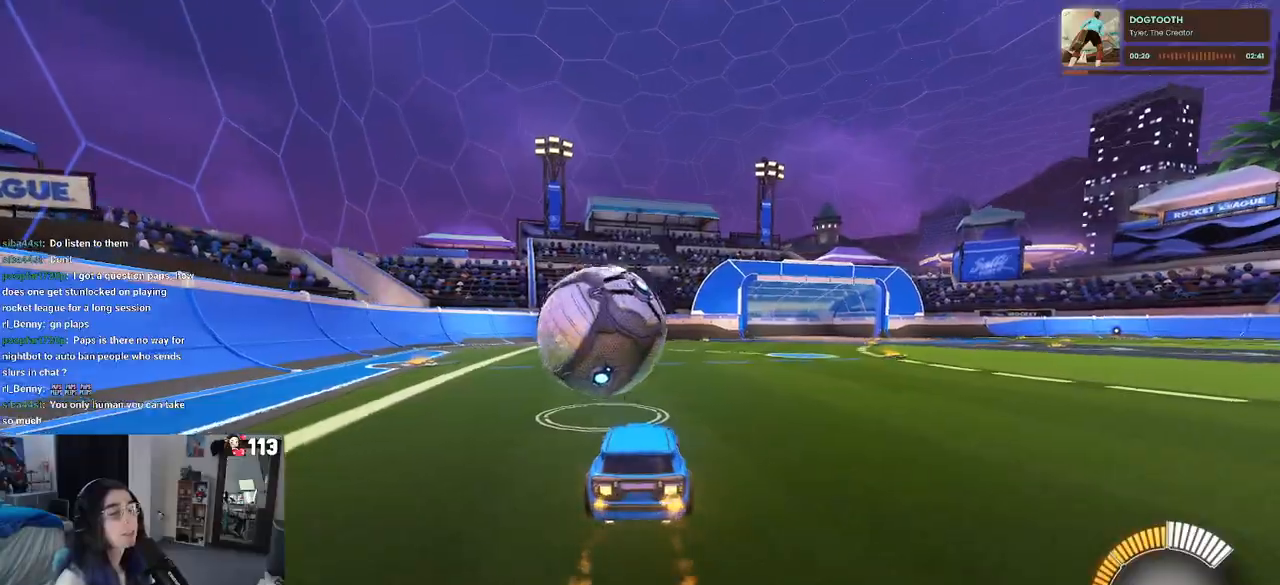
{"buttons": ["R2"], "left_stick": "left", "right_stick": "center", "events": [[17, "TRIANGLE", "down"], [83, "left_stick", "left"], [150, "left_stick", "center"], [200, "TRIANGLE", "up"], [217, "R1", "up"], [500, "left_stick", "left"]]}
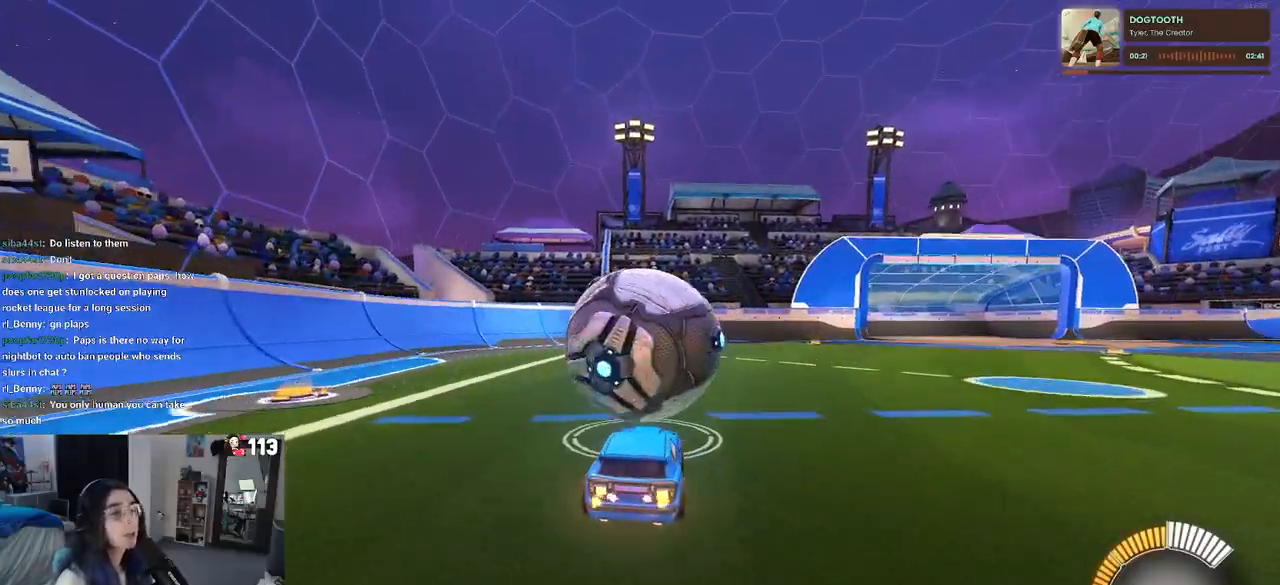
{"buttons": ["R2"], "left_stick": "center", "right_stick": "center", "events": [[200, "left_stick", "center"]]}
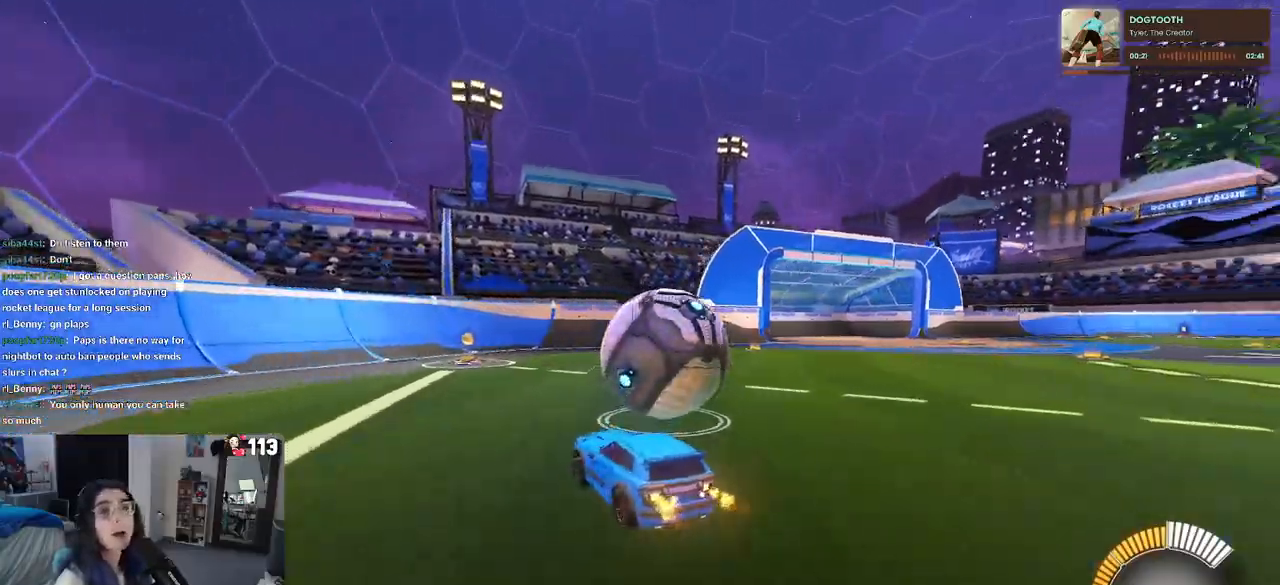
{"buttons": ["R2"], "left_stick": "center", "right_stick": "center", "events": []}
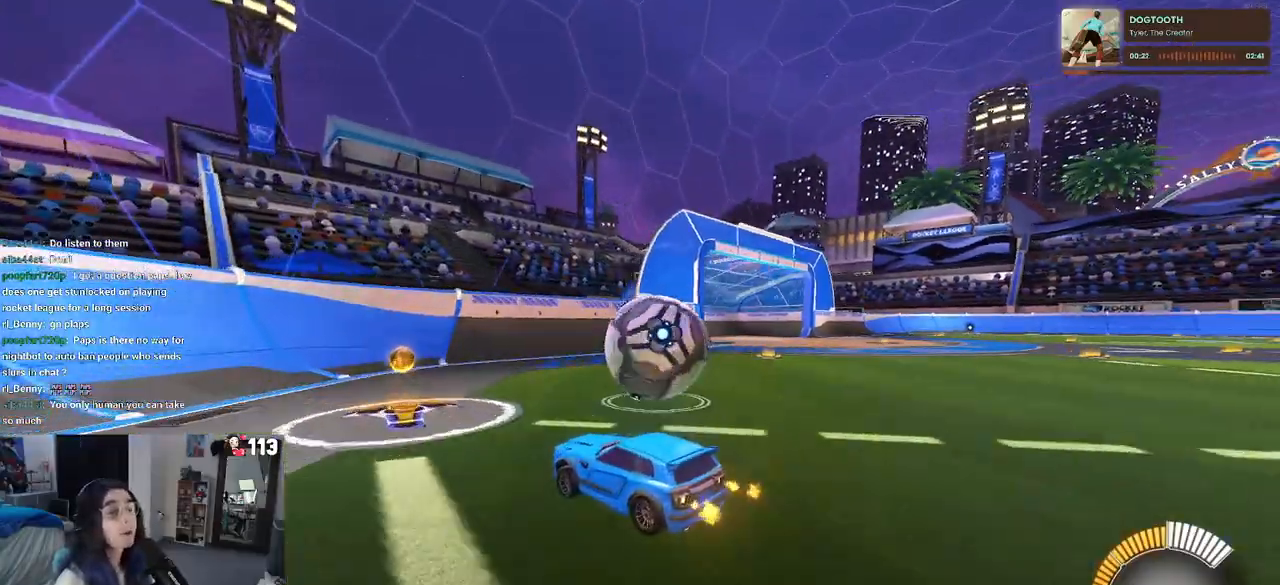
{"buttons": ["R2"], "left_stick": "center", "right_stick": "center", "events": []}
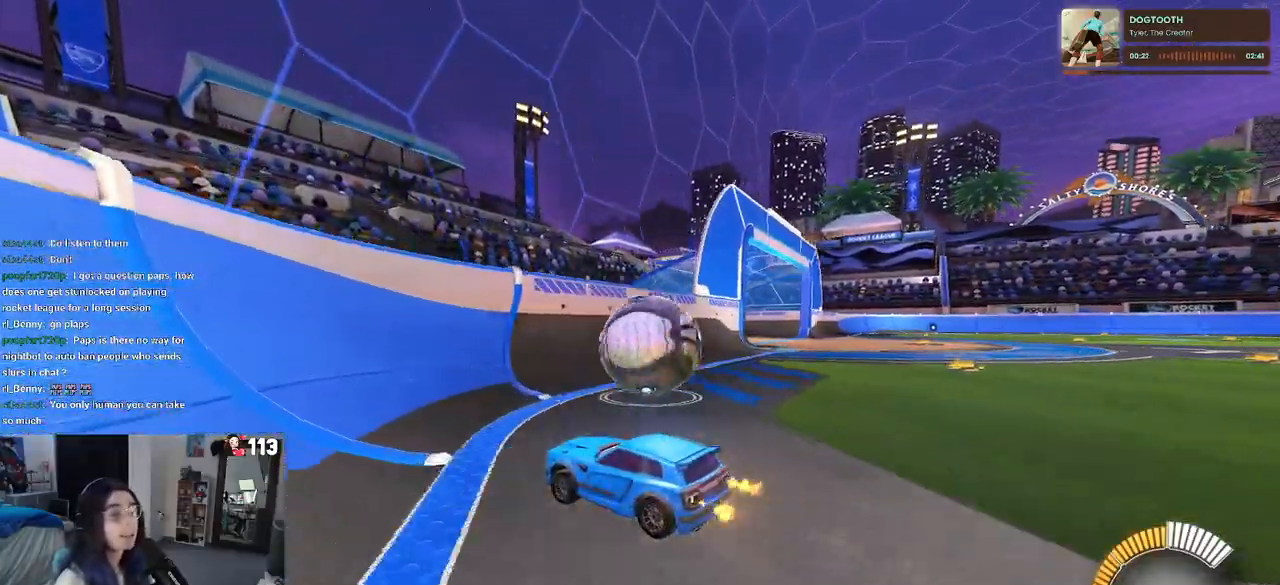
{"buttons": ["R2"], "left_stick": "center", "right_stick": "center", "events": [[17, "left_stick", "right"], [233, "left_stick", "center"], [333, "left_stick", "left"], [467, "left_stick", "center"]]}
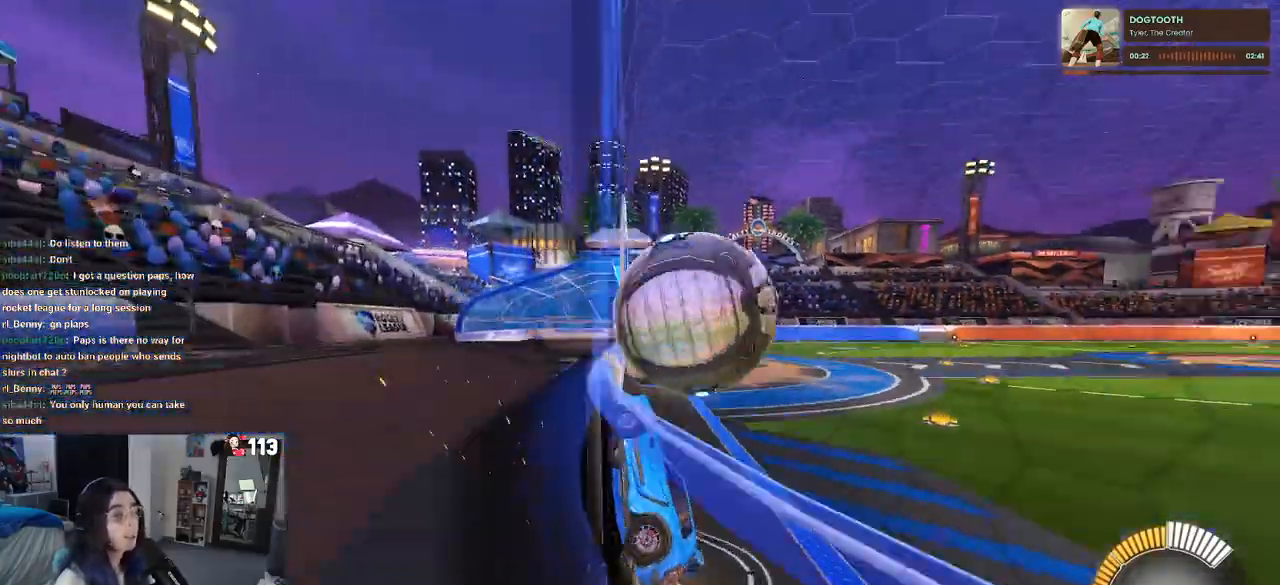
{"buttons": ["CROSS", "R2"], "left_stick": "down", "right_stick": "center", "events": [[233, "left_stick", "right"], [383, "left_stick", "center"], [433, "left_stick", "down"], [500, "CROSS", "down"]]}
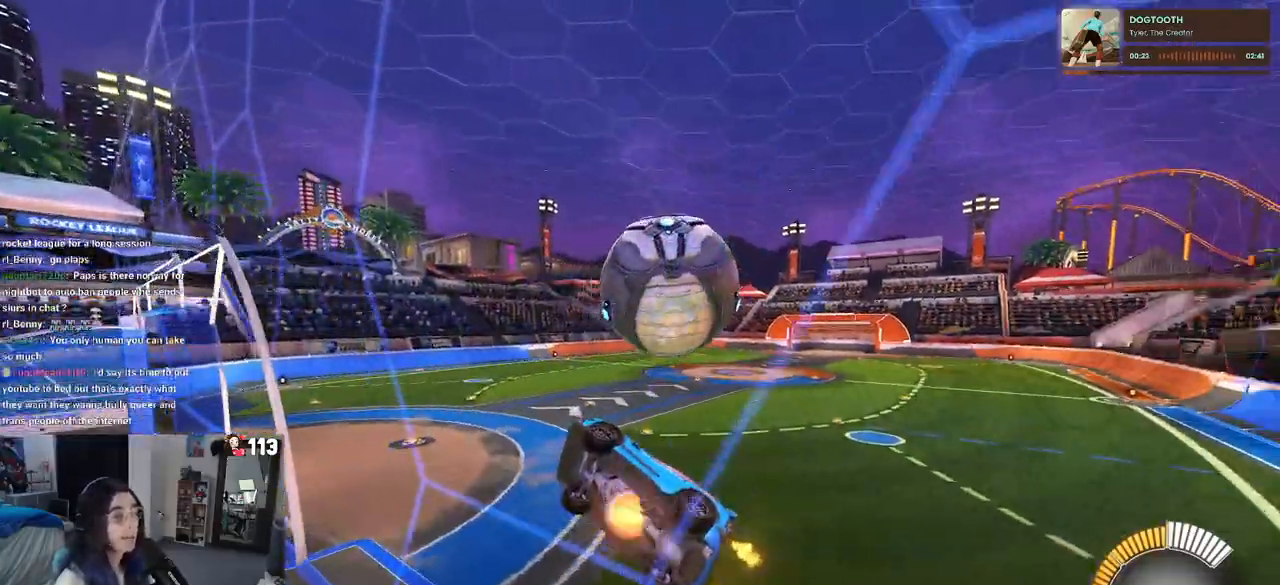
{"buttons": ["L1", "R1", "R2"], "left_stick": "down-left", "right_stick": "center", "events": [[33, "L1", "down"], [200, "CROSS", "up"], [433, "left_stick", "down-left"], [450, "R1", "down"]]}
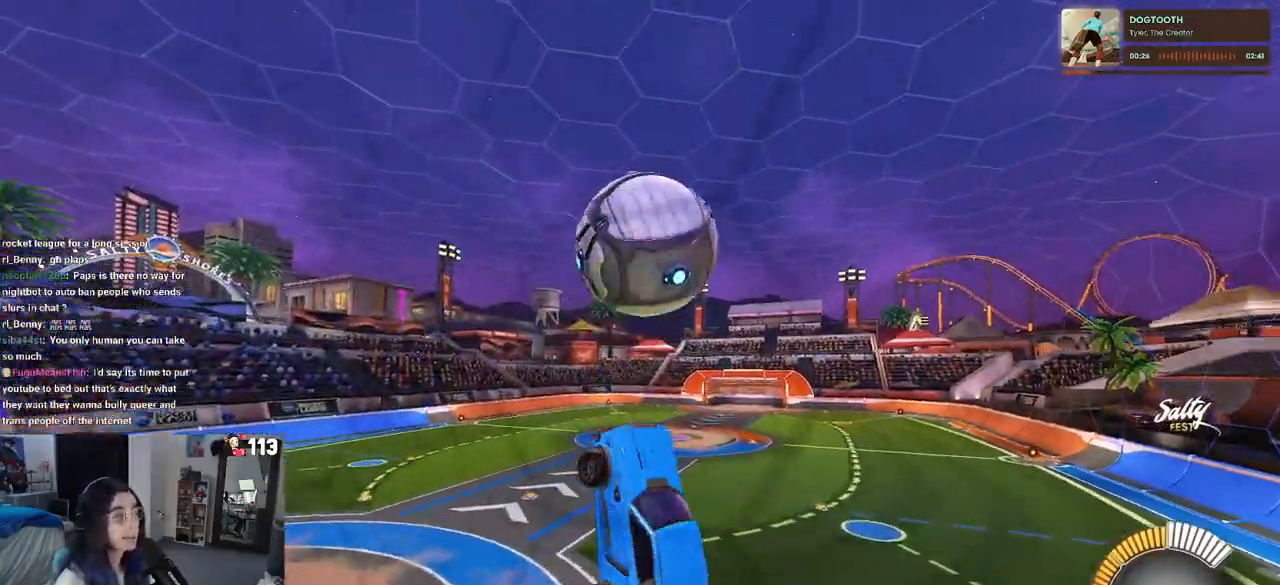
{"buttons": ["R2"], "left_stick": "center", "right_stick": "center", "events": [[133, "L1", "up"], [217, "left_stick", "down-right"], [350, "left_stick", "center"], [500, "R1", "up"]]}
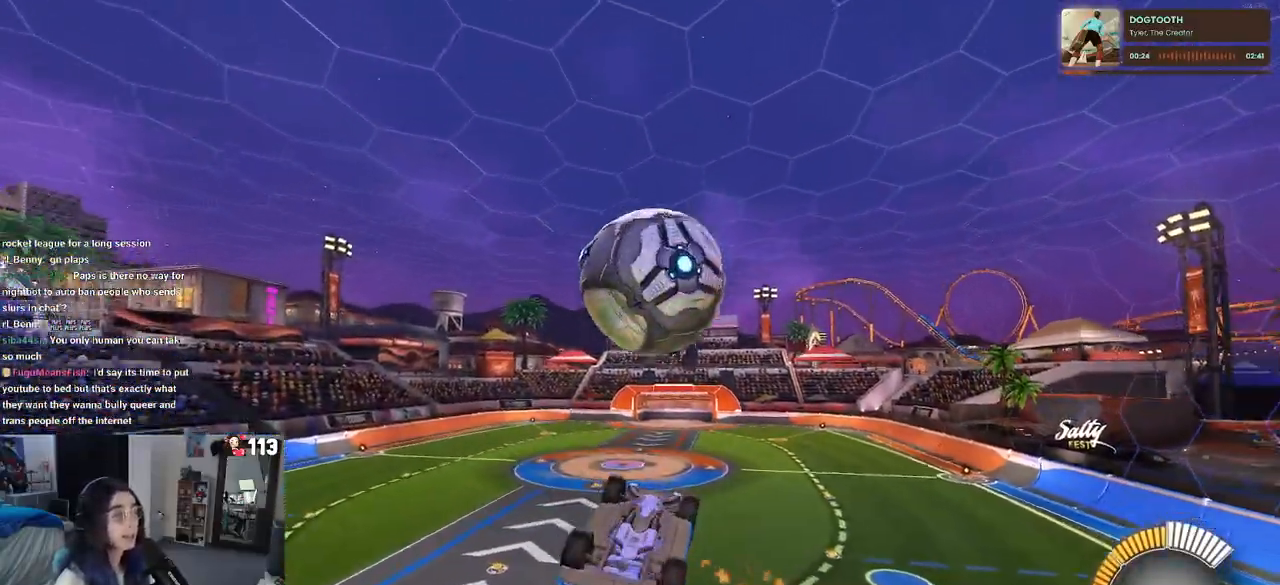
{"buttons": ["R2"], "left_stick": "up", "right_stick": "center", "events": [[17, "left_stick", "down-left"], [100, "left_stick", "down"], [167, "CROSS", "down"], [250, "left_stick", "up"], [267, "CROSS", "up"]]}
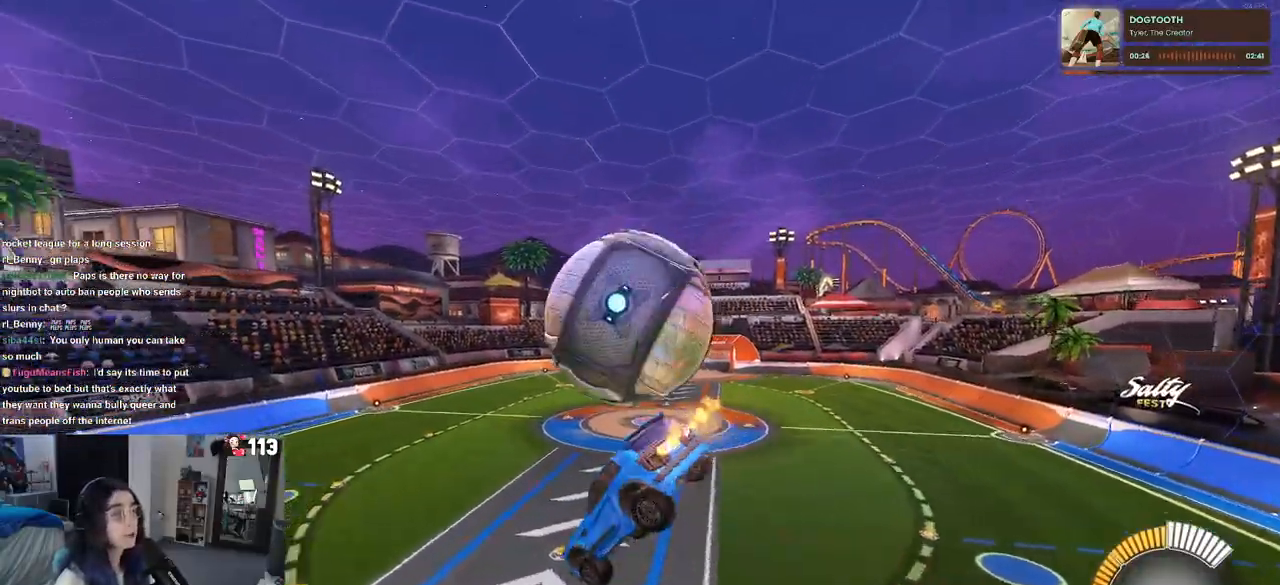
{"buttons": ["L1", "R2"], "left_stick": "left", "right_stick": "center", "events": [[233, "L1", "down"], [417, "left_stick", "left"]]}
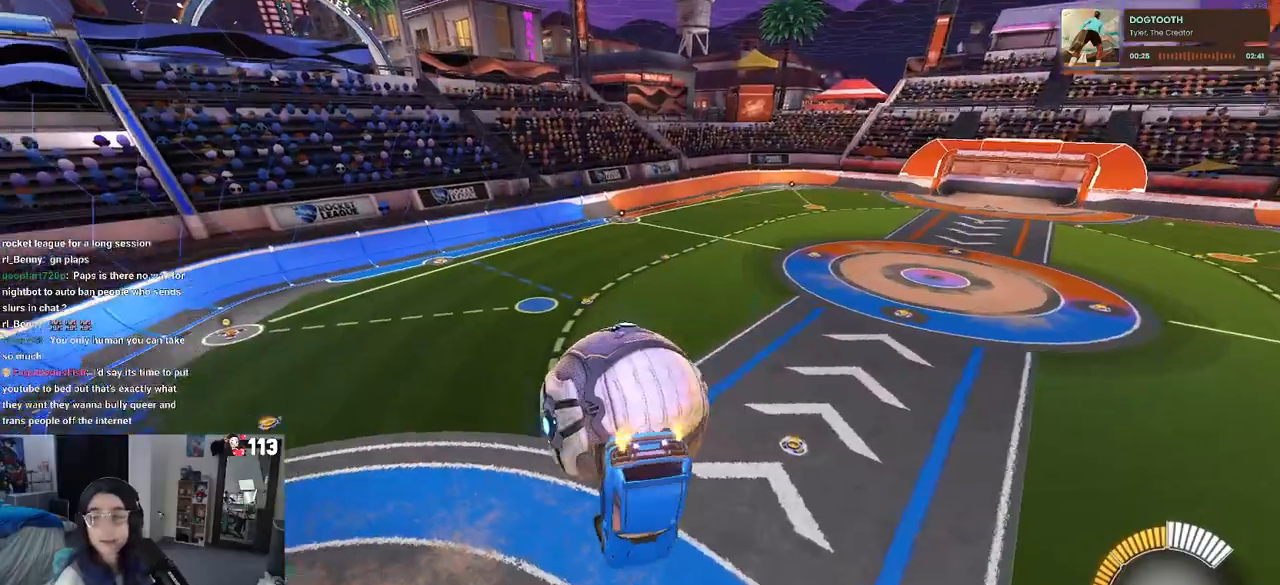
{"buttons": ["L1", "R2"], "left_stick": "left", "right_stick": "center", "events": []}
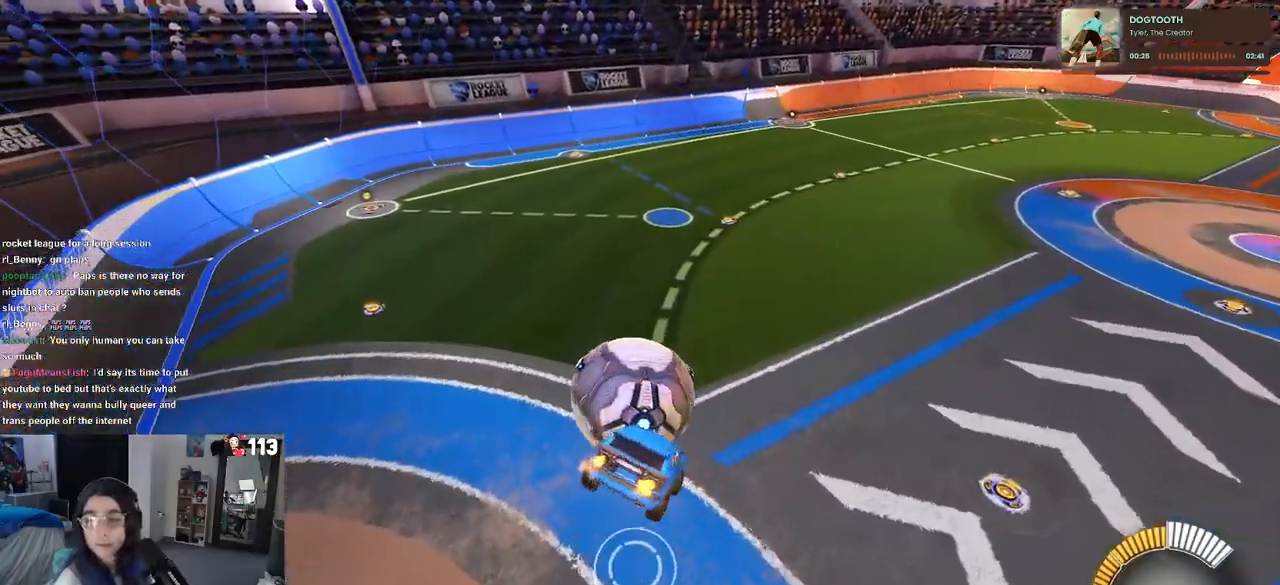
{"buttons": ["SQUARE", "R2"], "left_stick": "center", "right_stick": "center", "events": [[50, "L1", "up"], [67, "left_stick", "down-left"], [200, "SQUARE", "down"], [300, "left_stick", "down-right"], [383, "left_stick", "center"]]}
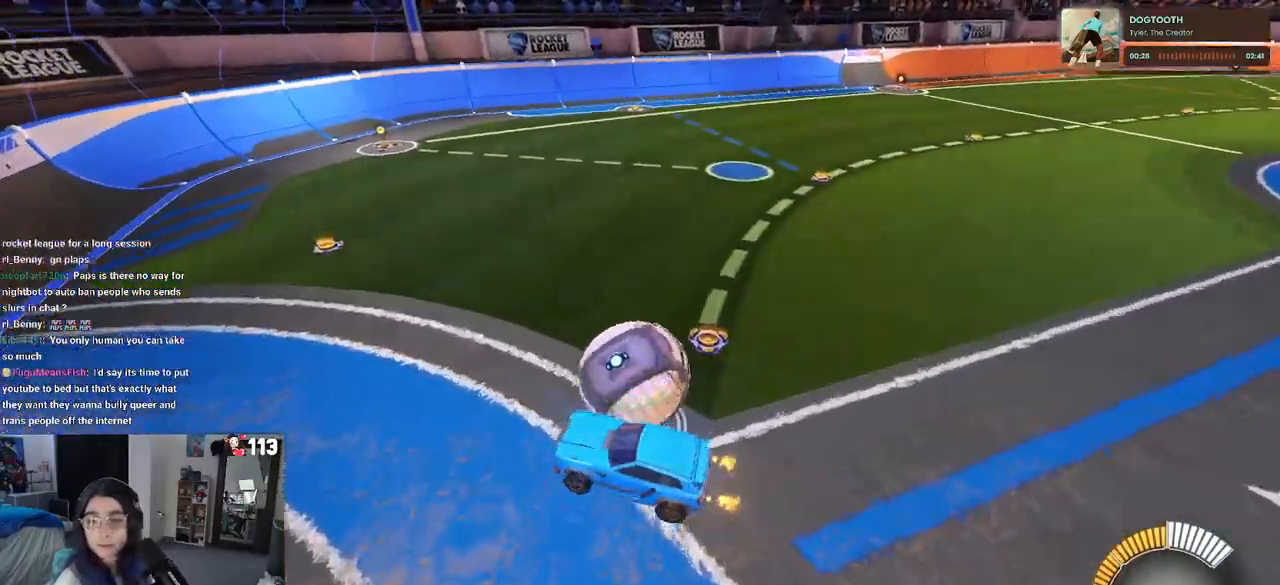
{"buttons": ["CROSS", "SQUARE", "R2"], "left_stick": "down", "right_stick": "center", "events": [[450, "left_stick", "down"], [483, "CROSS", "down"]]}
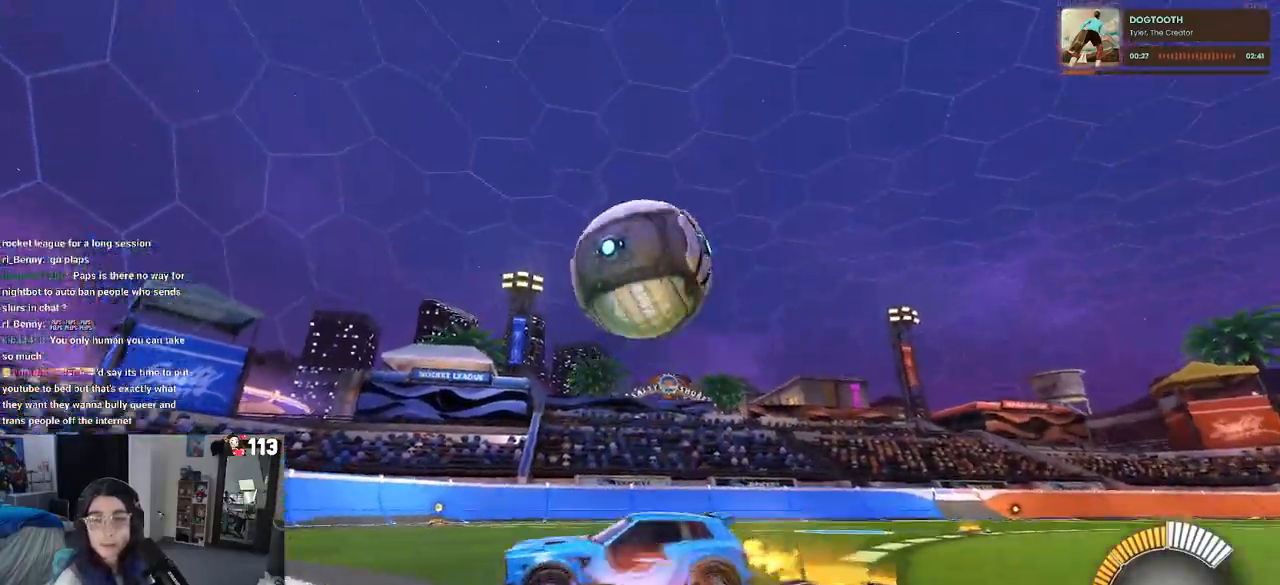
{"buttons": ["R2"], "left_stick": "down-right", "right_stick": "center", "events": [[150, "left_stick", "down-right"], [283, "CROSS", "up"], [283, "SQUARE", "up"]]}
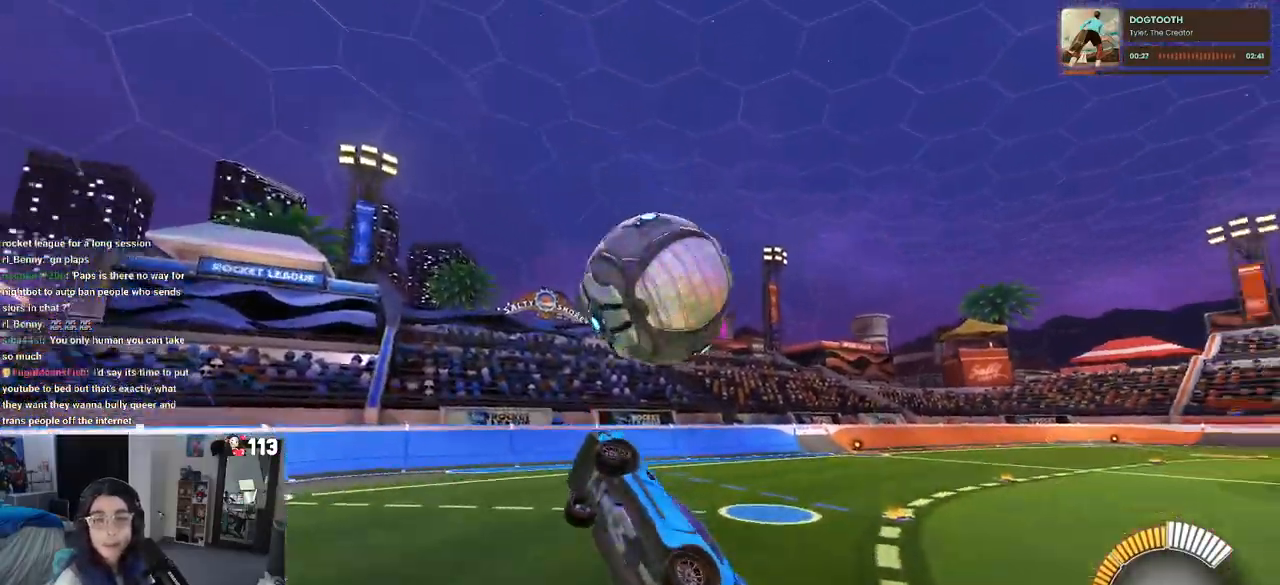
{"buttons": ["R1", "R2"], "left_stick": "down-right", "right_stick": "center", "events": [[150, "left_stick", "up-right"], [267, "R1", "down"], [300, "CROSS", "down"], [400, "CROSS", "up"], [400, "left_stick", "down-right"]]}
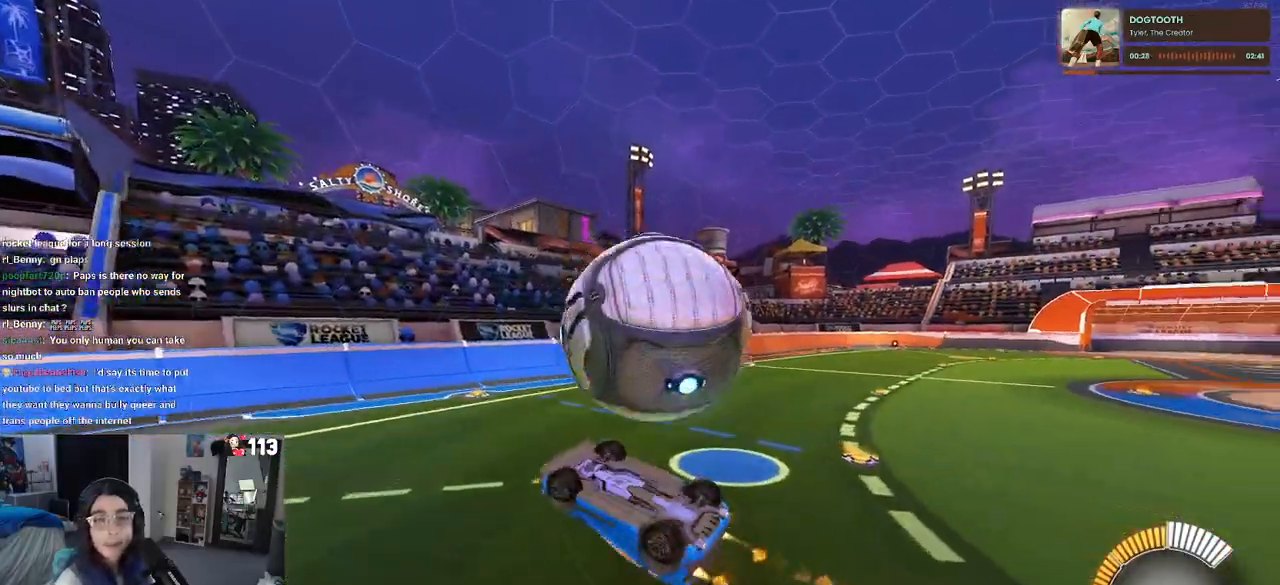
{"buttons": ["R2"], "left_stick": "down", "right_stick": "center", "events": [[200, "R1", "up"], [333, "left_stick", "center"], [450, "left_stick", "down"]]}
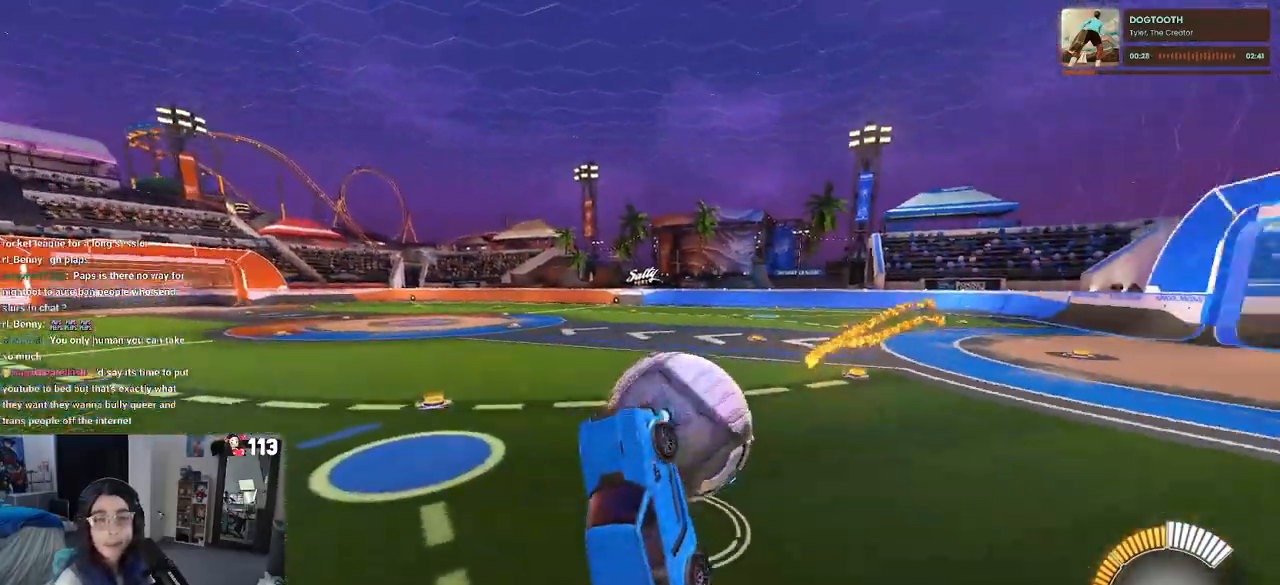
{"buttons": ["R2"], "left_stick": "center", "right_stick": "center", "events": [[233, "SQUARE", "down"], [383, "SQUARE", "up"], [383, "left_stick", "center"]]}
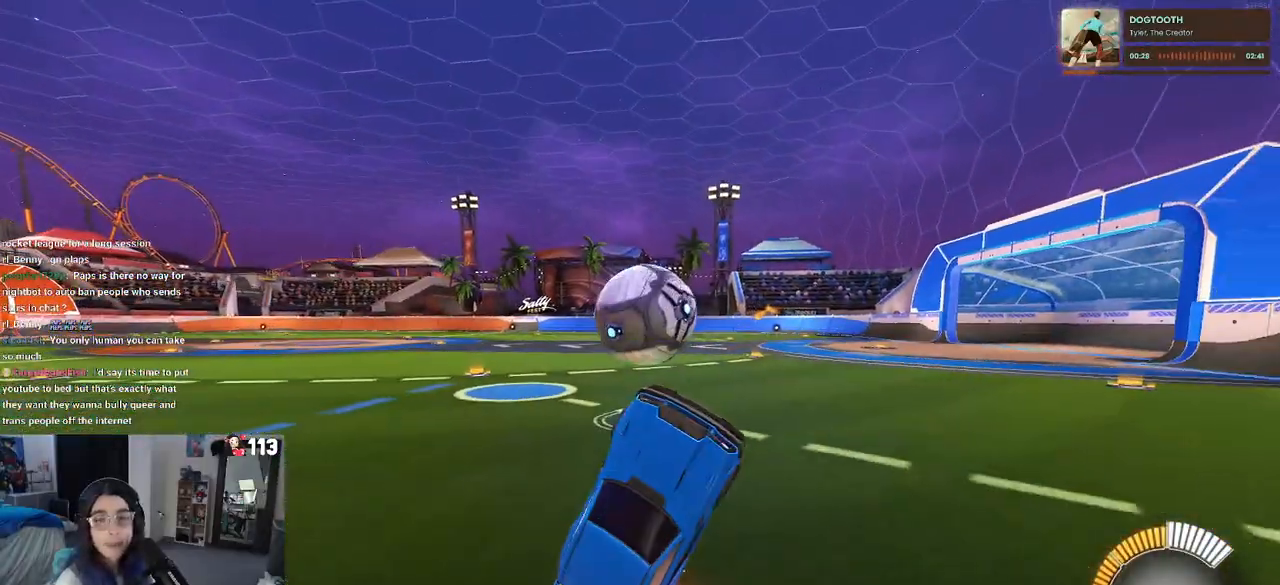
{"buttons": ["L2"], "left_stick": "center", "right_stick": "center", "events": [[33, "left_stick", "up"], [167, "left_stick", "center"], [383, "L2", "down"], [417, "R2", "up"]]}
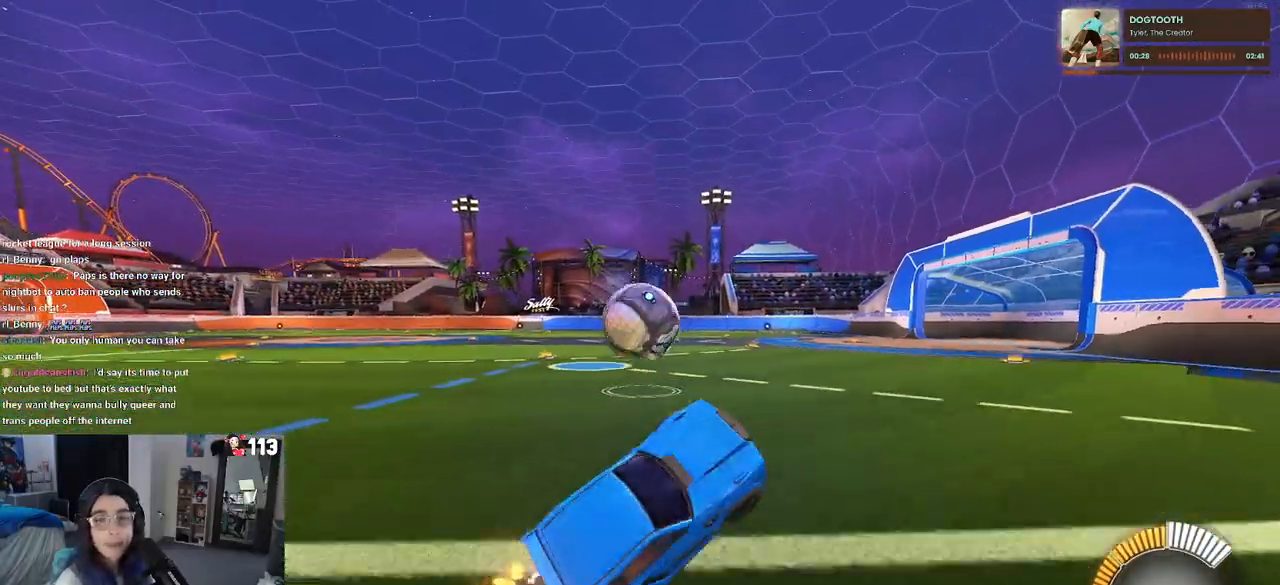
{"buttons": ["L2"], "left_stick": "right", "right_stick": "center", "events": [[83, "left_stick", "right"]]}
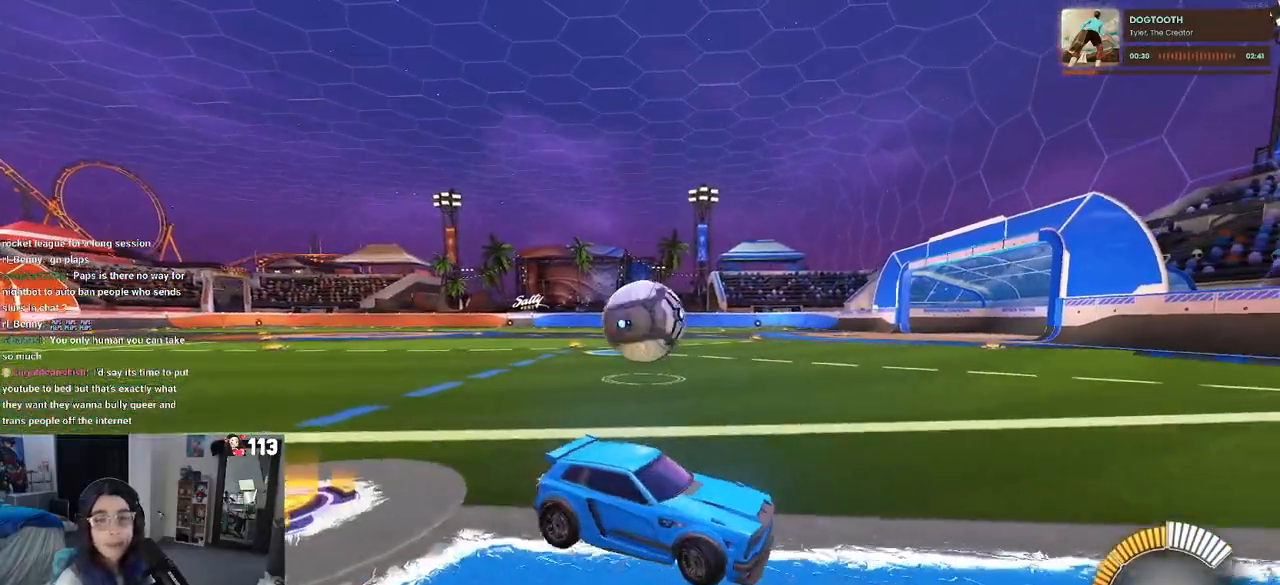
{"buttons": ["L2", "R2"], "left_stick": "right", "right_stick": "center", "events": [[500, "R2", "down"]]}
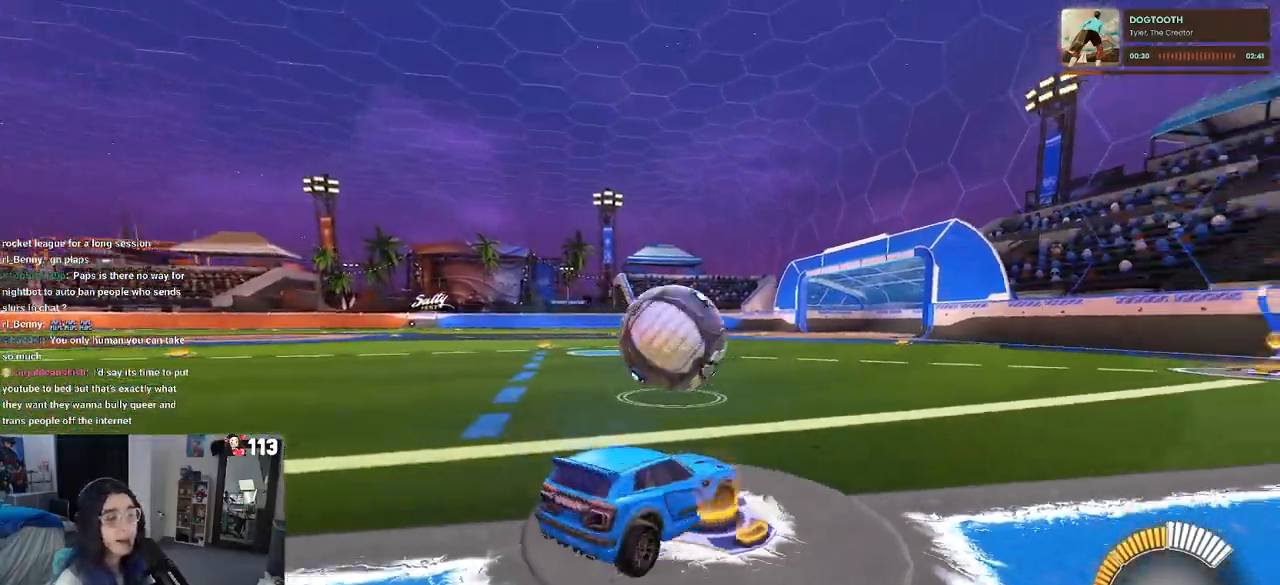
{"buttons": ["R2"], "left_stick": "left", "right_stick": "center", "events": [[50, "L2", "up"], [67, "left_stick", "center"], [200, "left_stick", "left"]]}
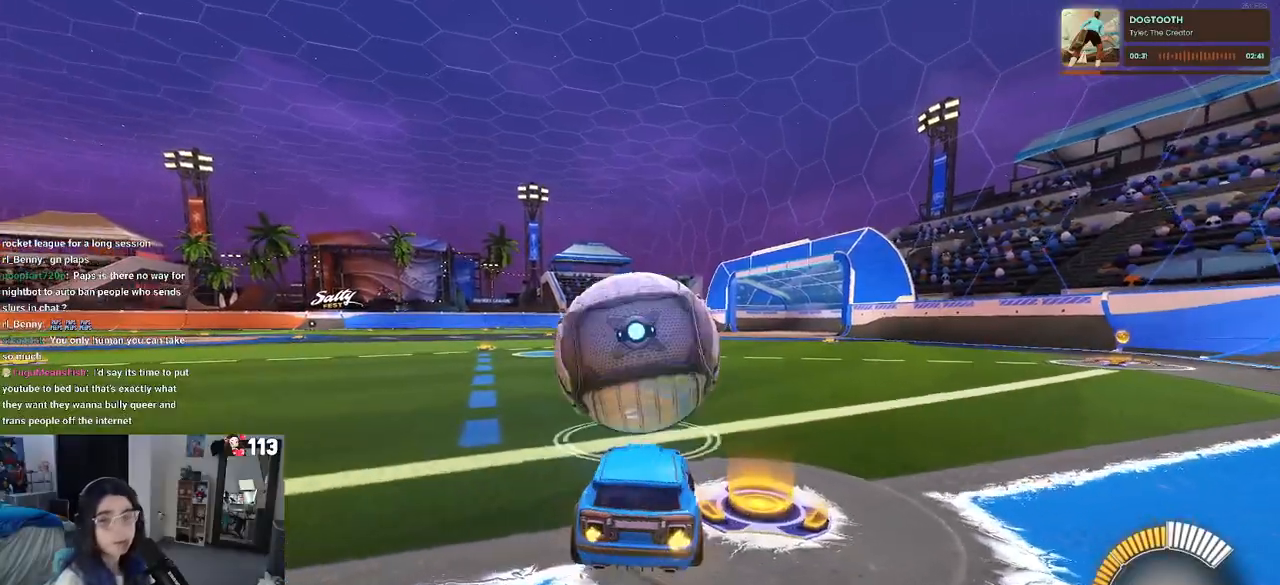
{"buttons": ["R2"], "left_stick": "right", "right_stick": "center", "events": [[133, "left_stick", "center"], [483, "left_stick", "right"]]}
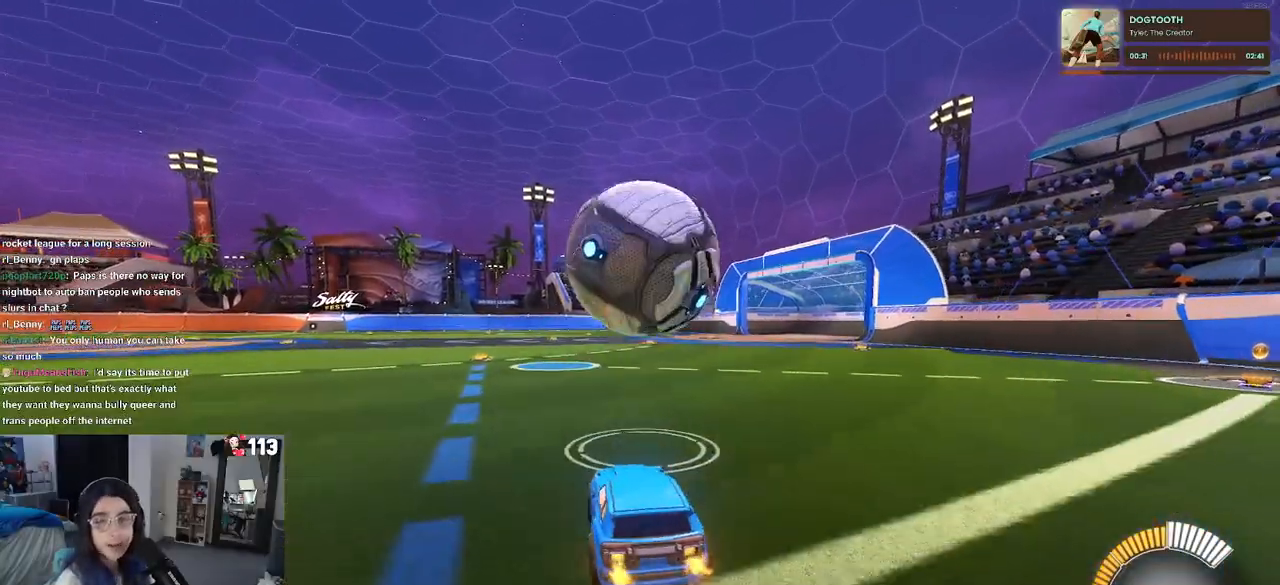
{"buttons": ["R2"], "left_stick": "center", "right_stick": "center", "events": [[50, "left_stick", "center"], [200, "left_stick", "down"], [267, "CROSS", "down"], [383, "CROSS", "up"], [400, "left_stick", "center"]]}
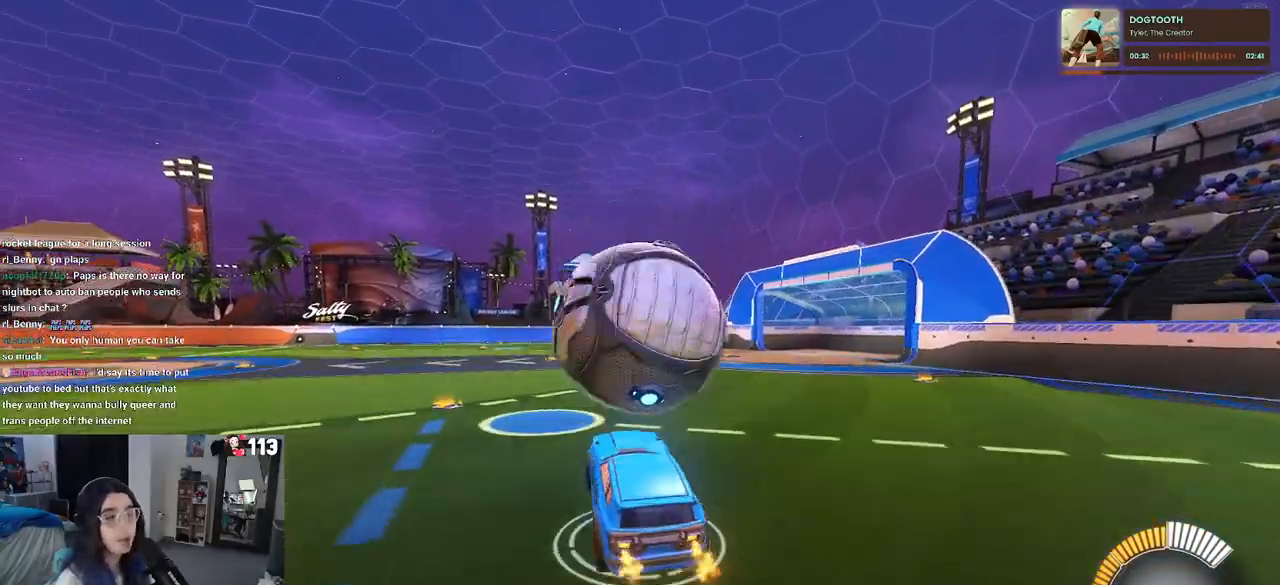
{"buttons": ["R2"], "left_stick": "right", "right_stick": "center", "events": [[400, "left_stick", "right"]]}
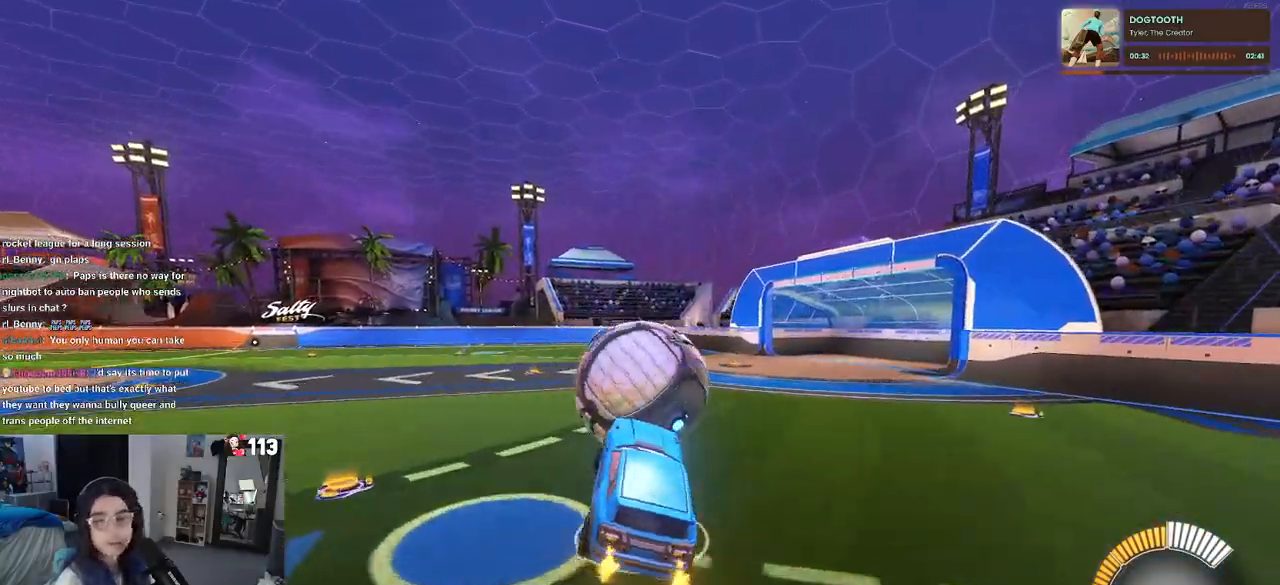
{"buttons": ["R1", "R2"], "left_stick": "down", "right_stick": "center", "events": [[167, "left_stick", "up"], [217, "R1", "down"], [233, "CROSS", "down"], [283, "left_stick", "center"], [333, "CROSS", "up"], [333, "left_stick", "down"]]}
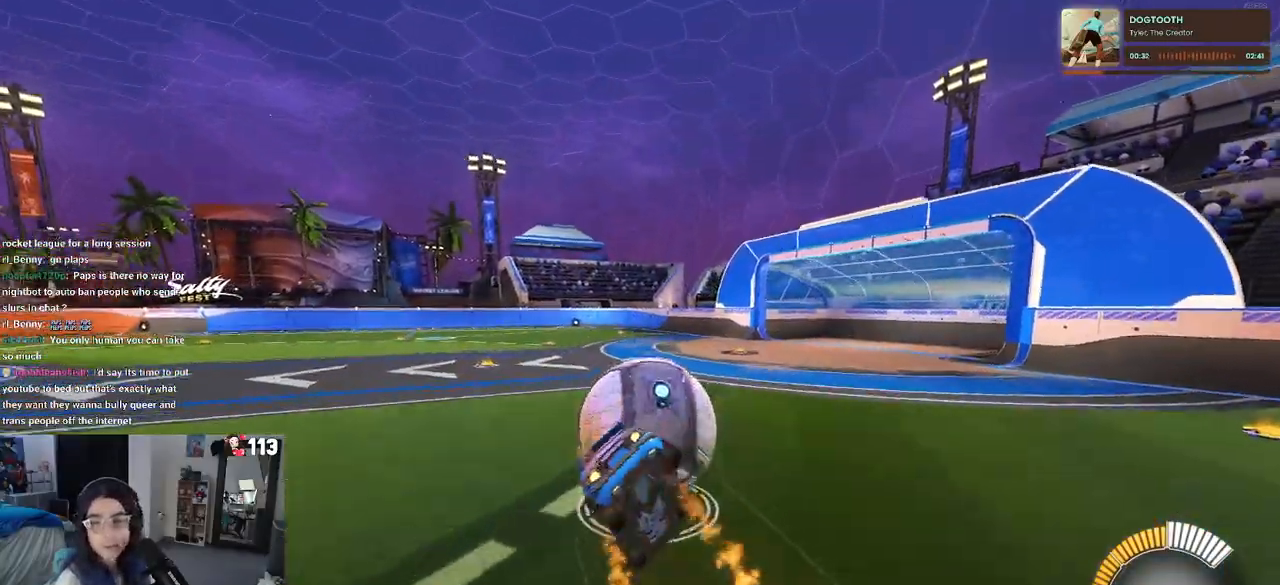
{"buttons": ["SQUARE", "R2"], "left_stick": "down-left", "right_stick": "center", "events": [[233, "SQUARE", "down"], [250, "R1", "up"], [300, "left_stick", "down-left"]]}
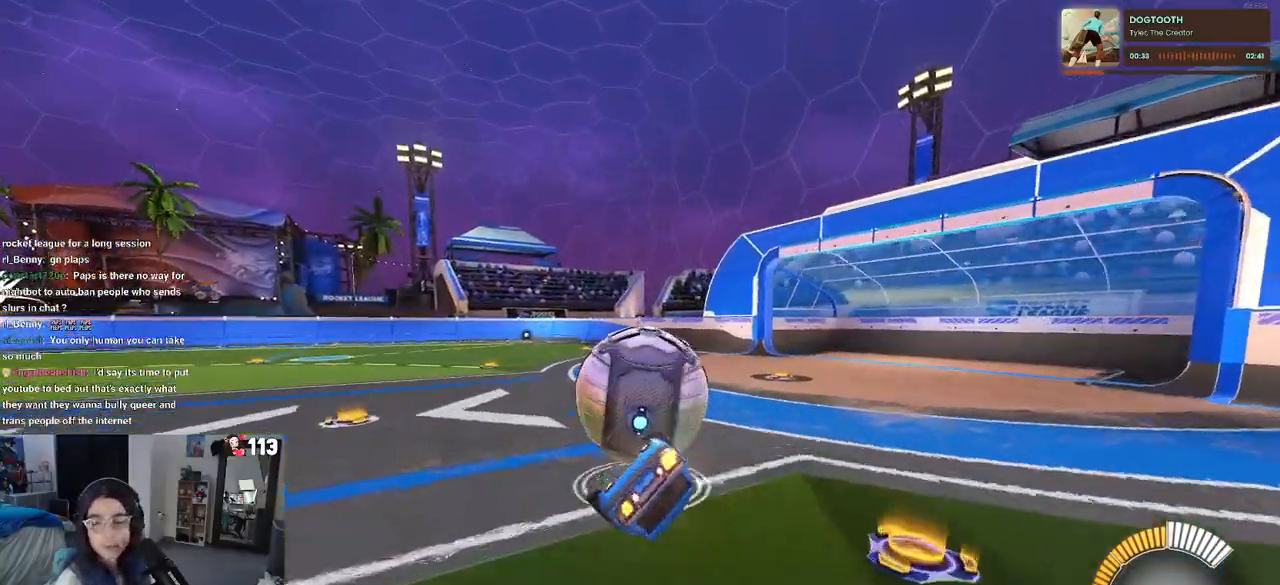
{"buttons": ["R2"], "left_stick": "center", "right_stick": "center", "events": [[183, "SQUARE", "up"], [217, "left_stick", "center"]]}
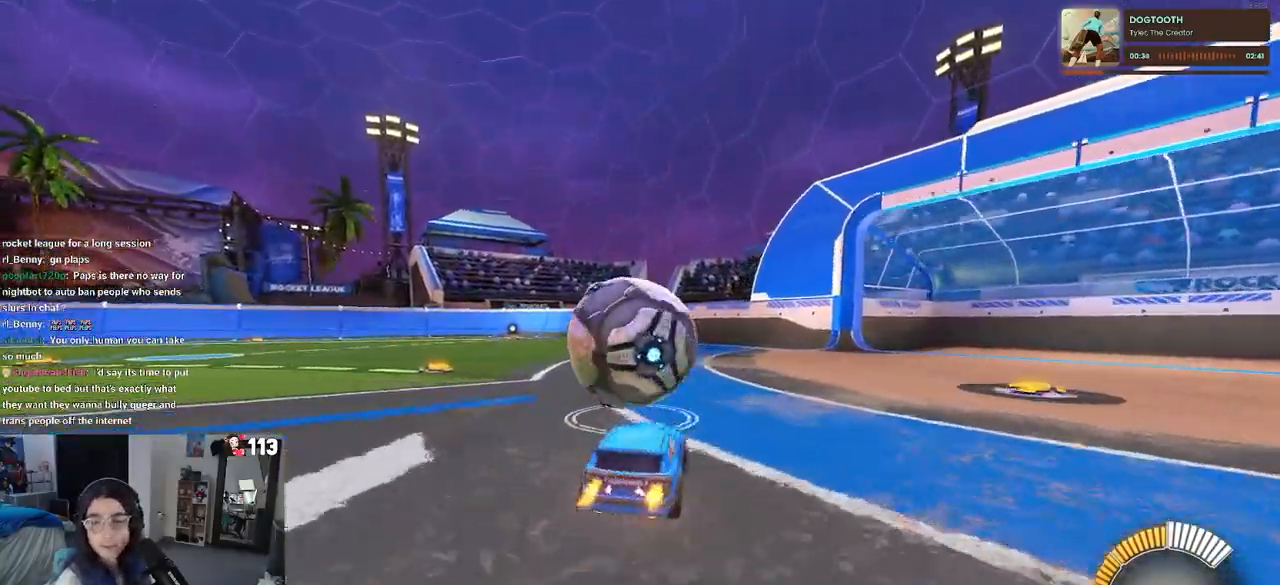
{"buttons": ["R2"], "left_stick": "left", "right_stick": "center", "events": [[367, "left_stick", "left"]]}